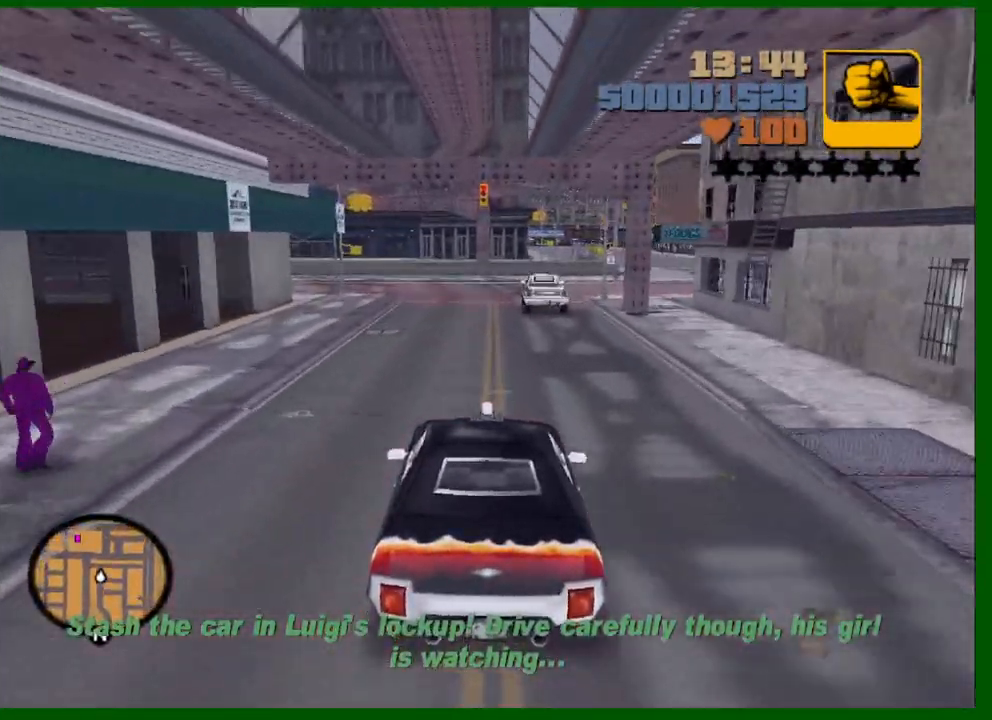
Gameplay with keyboard and mouse; each line is a JSON object with the keys and mouse buttons held at the frame after it. "events" lists presses ("down") and releases ("up") of "1", "2", "3", "4", "5", "a", "c", "caps_lock", "ctrl", "d", "down", "e", "escape", "f", "f1", "f2", "f3", "g", "h", "left", "q", "right", "s", "shift", "space", "tab", "up", "v", "w", "x", "y", "z", "mouse_left", "mouse_middle", "mouse_right", "mouse_wheel_up" and "mouse_wheel_down" between this image and that frame as [ms after this image, input, new state], when the widget could be followed in between. "mouse_left", "mouse_middle", "mouse_right", "mouse_wheel_up", "mouse_wheel_down" = the "left", "middle", "right", "wheel_up", "wheel_down" buttons of the "mouse" list. No other keys are recorded. Not read: mouse_move.
{"keys": ["a", "s"], "mouse": [], "events": [[33, "a", "down"], [83, "a", "up"], [267, "w", "up"], [417, "s", "down"], [500, "a", "down"]]}
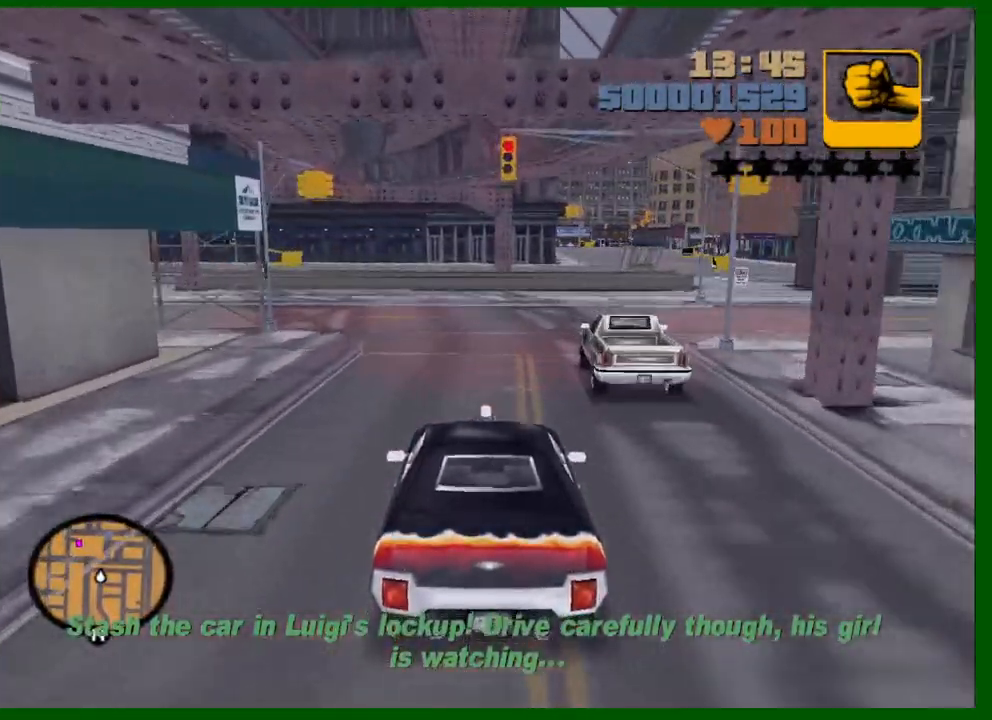
{"keys": ["a"], "mouse": [], "events": [[283, "s", "up"]]}
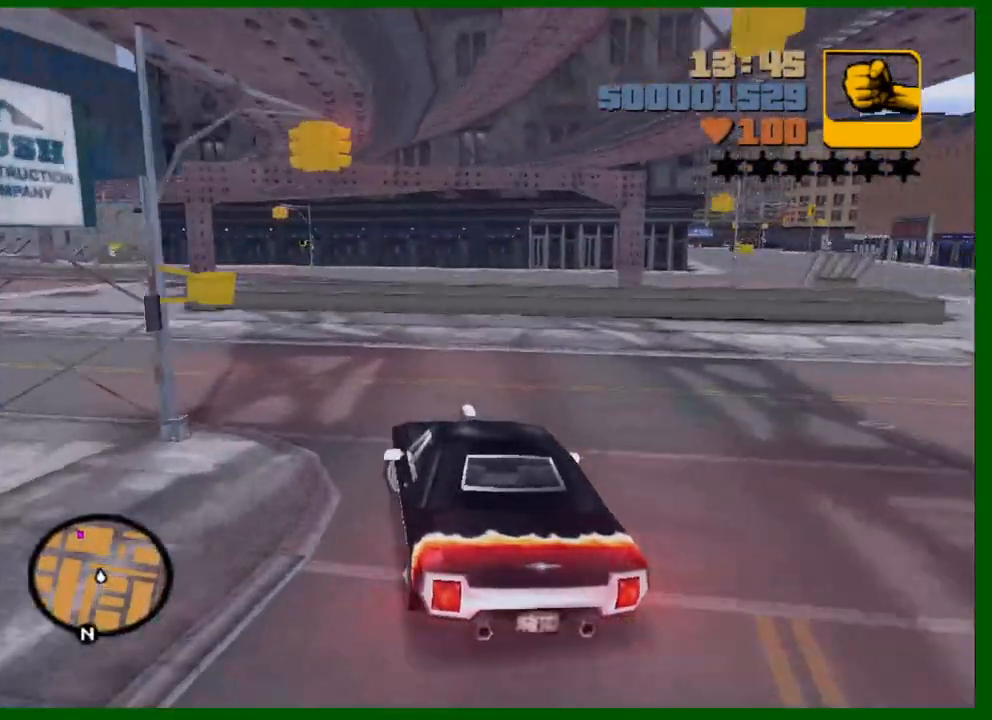
{"keys": ["a", "w"], "mouse": [], "events": [[167, "w", "down"], [350, "a", "up"], [433, "a", "down"]]}
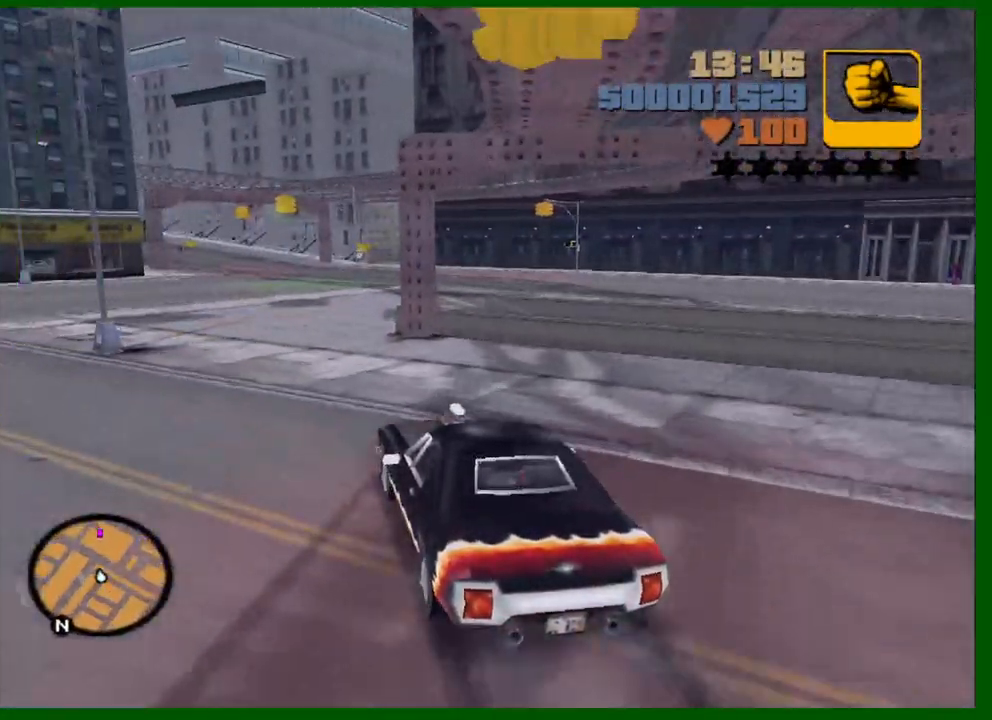
{"keys": ["w"], "mouse": [], "events": [[83, "a", "up"]]}
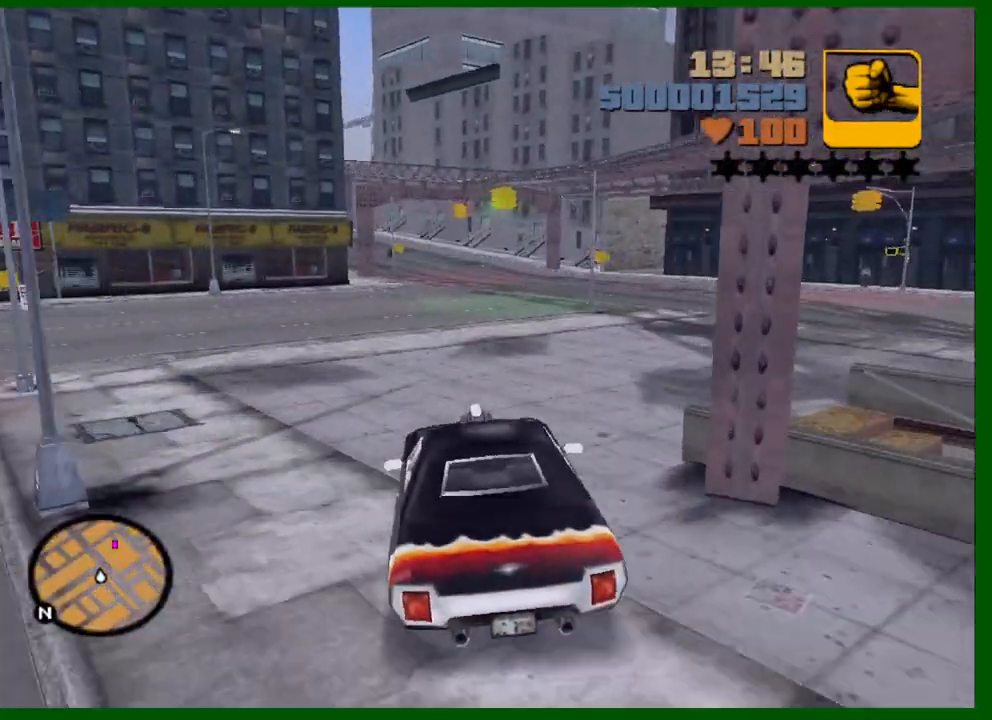
{"keys": ["w"], "mouse": [], "events": []}
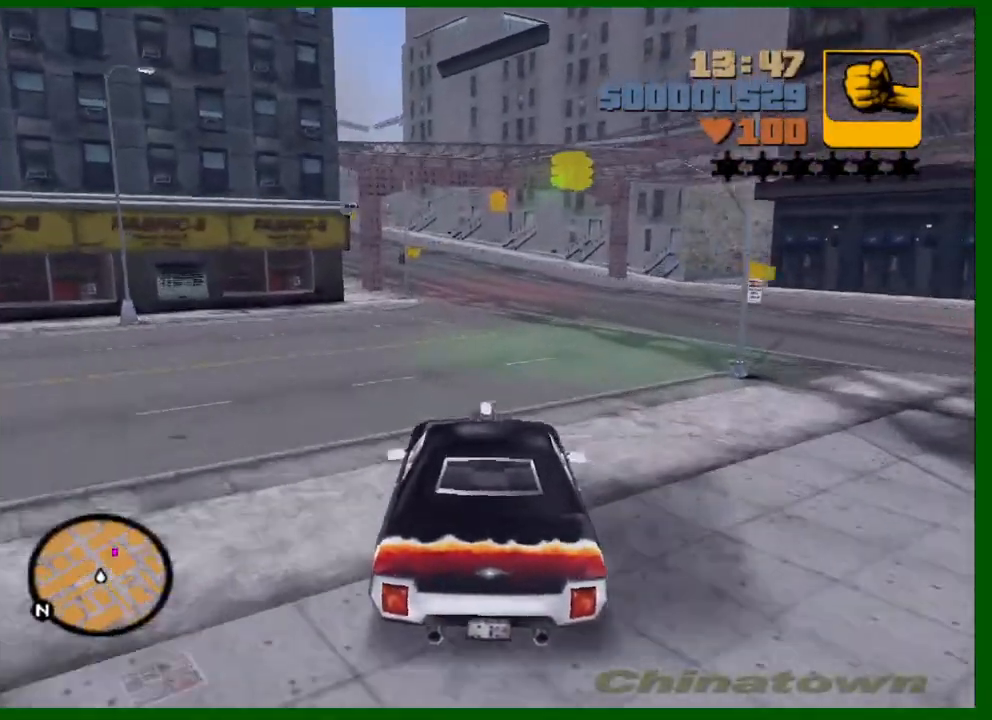
{"keys": ["w"], "mouse": [], "events": []}
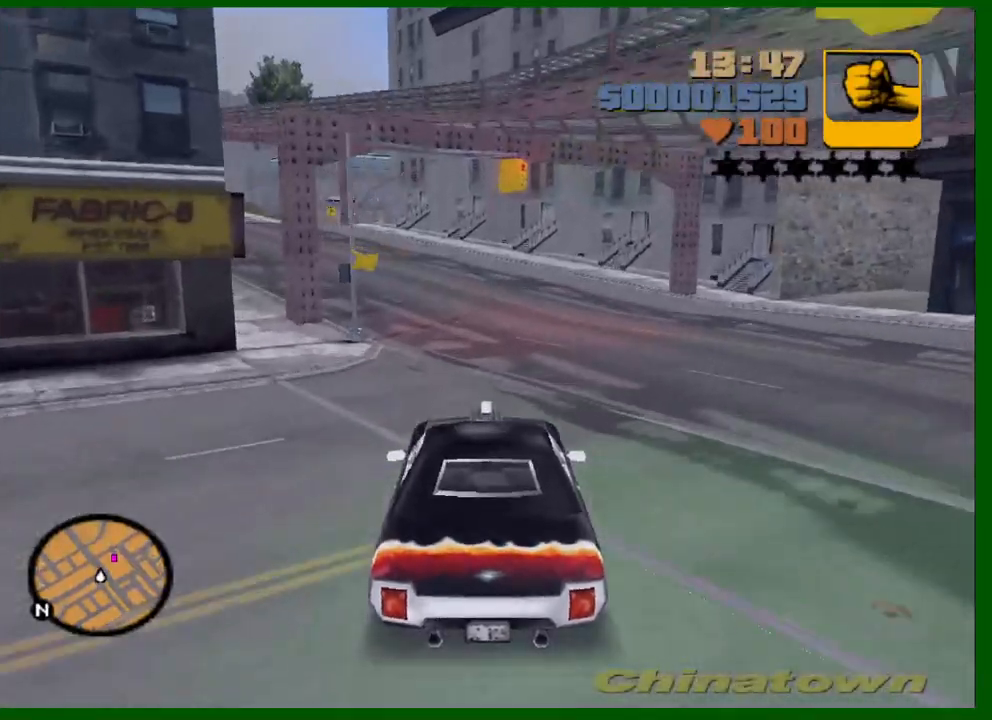
{"keys": ["a", "w"], "mouse": [], "events": [[33, "a", "down"], [133, "a", "up"], [217, "a", "down"], [400, "a", "up"], [450, "a", "down"]]}
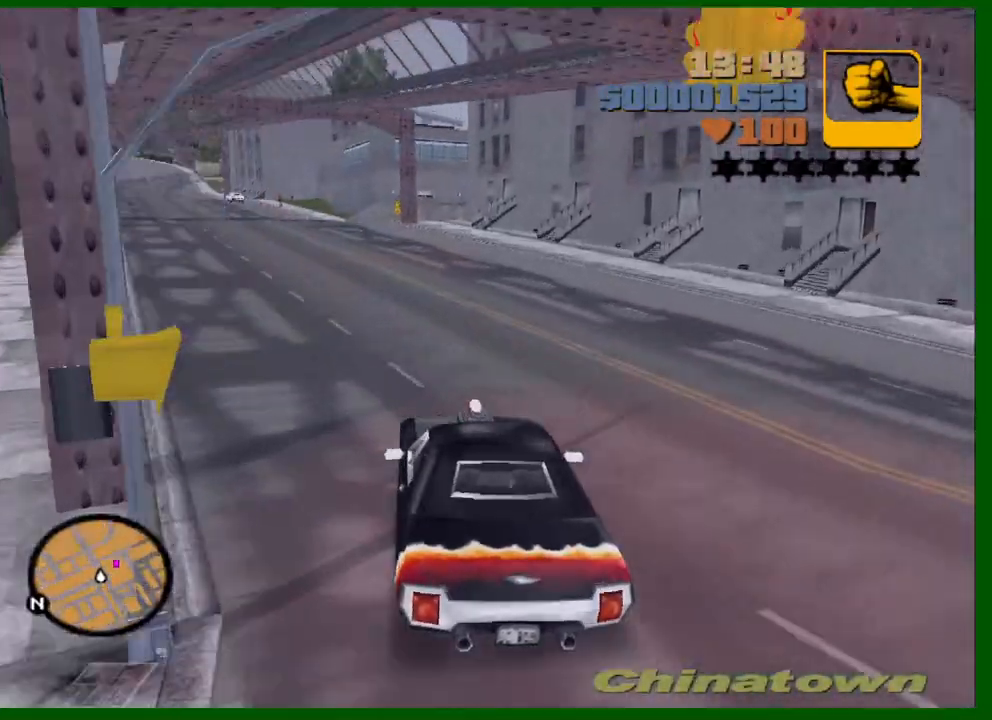
{"keys": ["w"], "mouse": [], "events": [[100, "a", "up"]]}
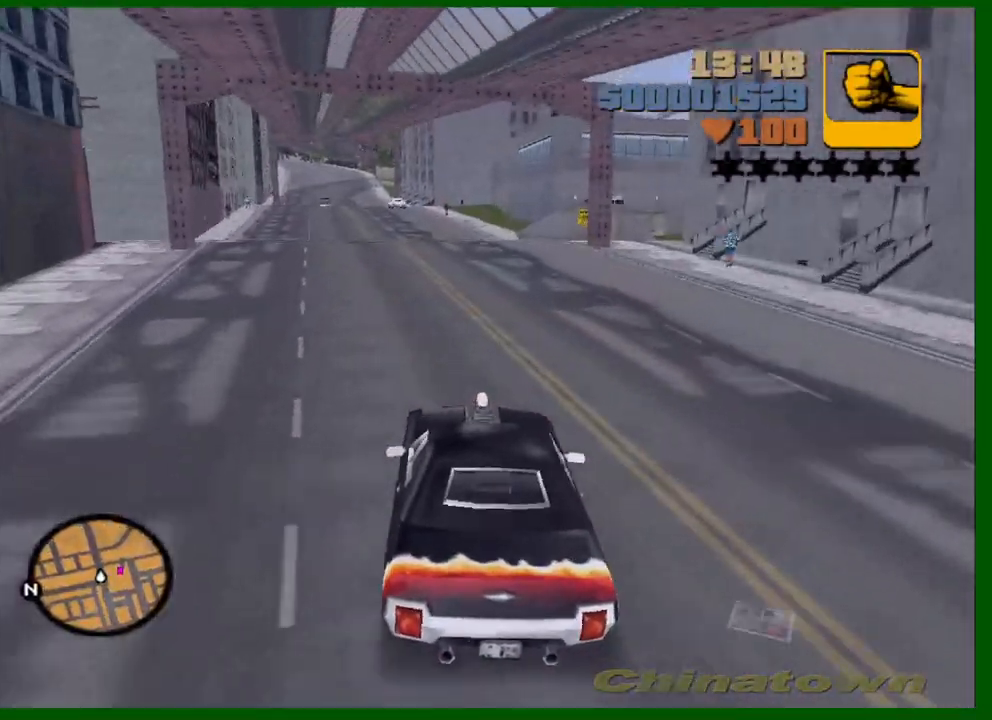
{"keys": ["s"], "mouse": [], "events": [[167, "w", "up"], [350, "s", "down"]]}
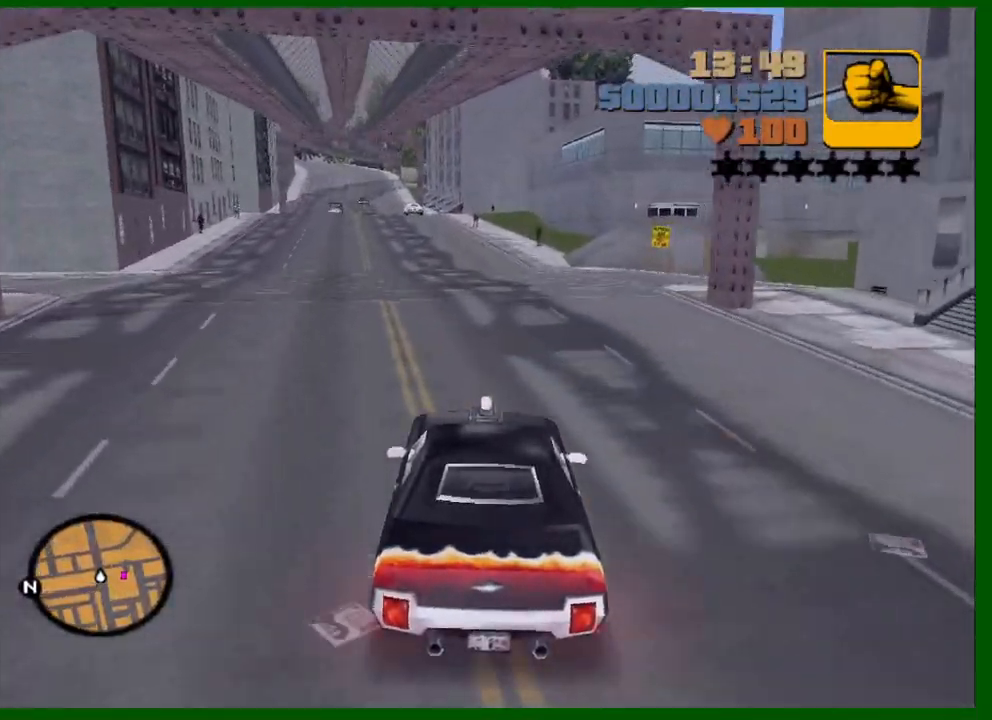
{"keys": ["d"], "mouse": [], "events": [[83, "d", "down"], [217, "s", "up"]]}
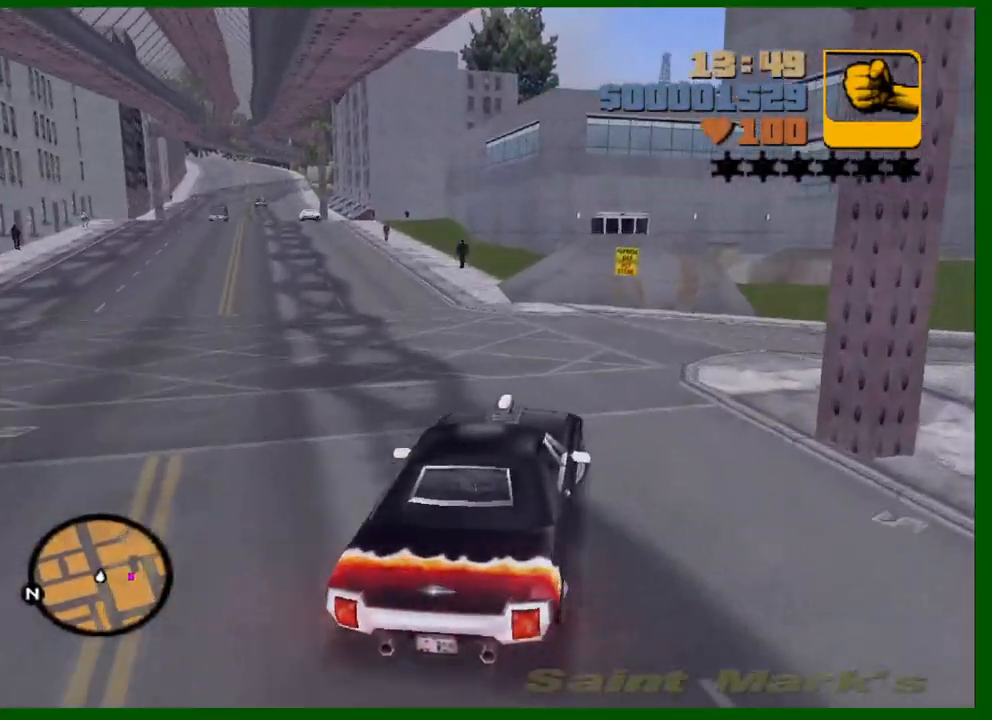
{"keys": ["w"], "mouse": [], "events": [[283, "w", "down"], [417, "d", "up"]]}
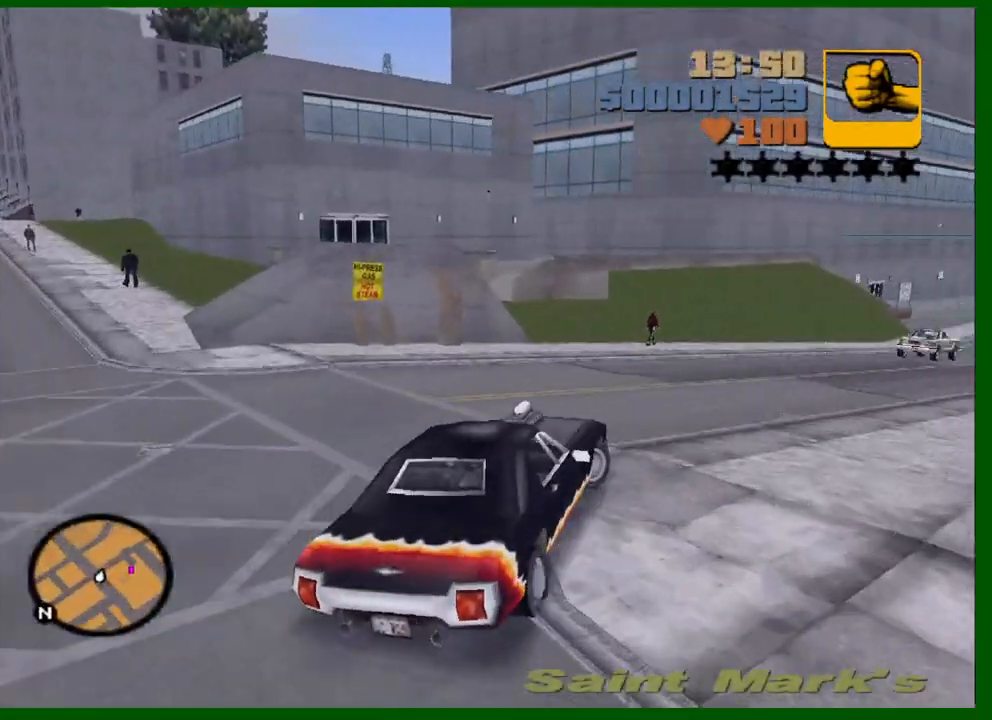
{"keys": ["d"], "mouse": [], "events": [[67, "d", "down"], [167, "d", "up"], [250, "d", "down"], [433, "w", "up"]]}
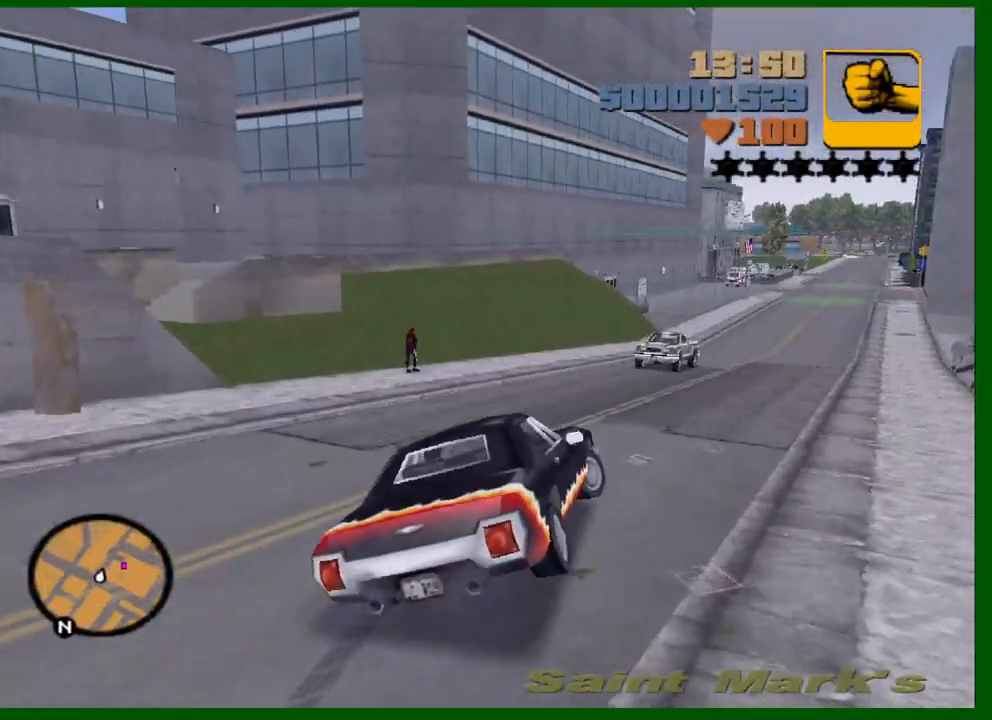
{"keys": ["d"], "mouse": [], "events": []}
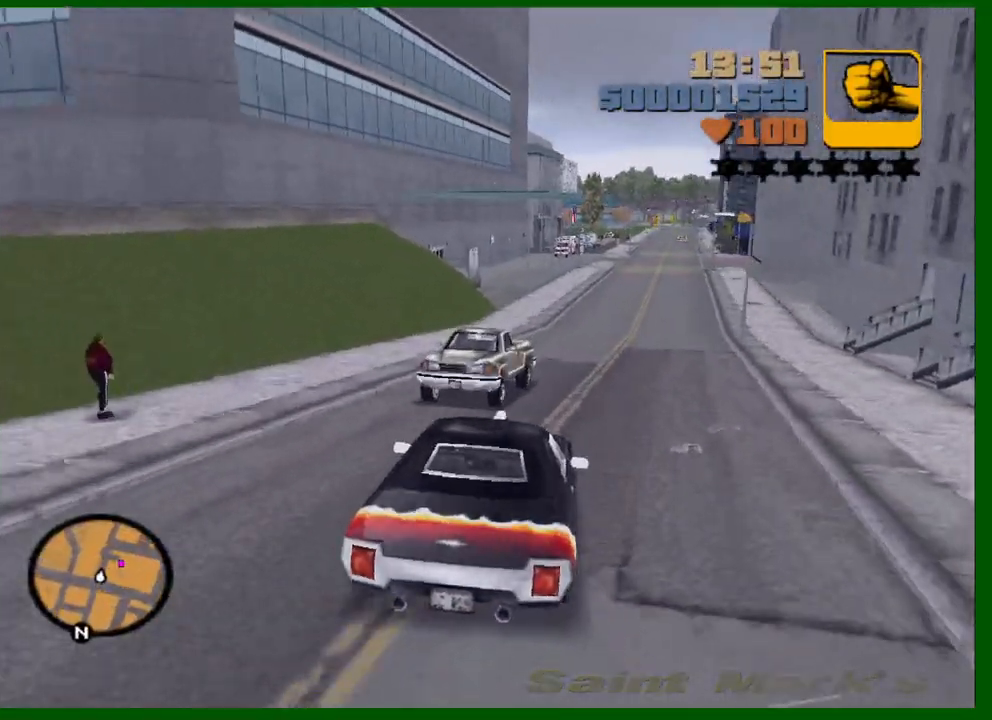
{"keys": ["w"], "mouse": [], "events": [[100, "d", "up"], [150, "w", "down"], [233, "a", "down"], [333, "a", "up"]]}
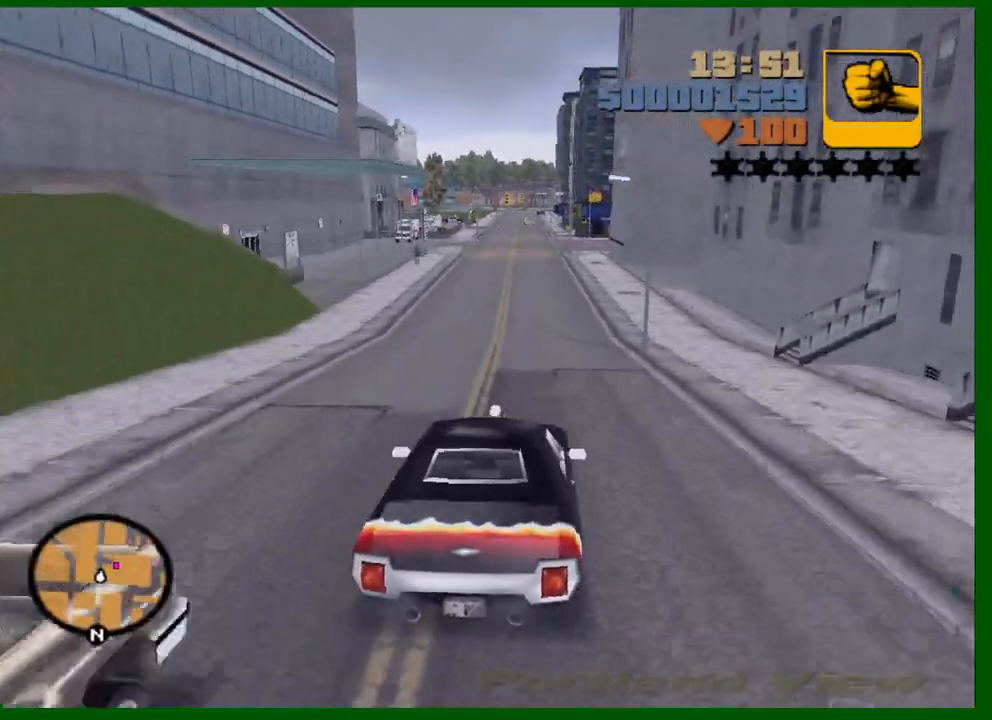
{"keys": ["w"], "mouse": [], "events": []}
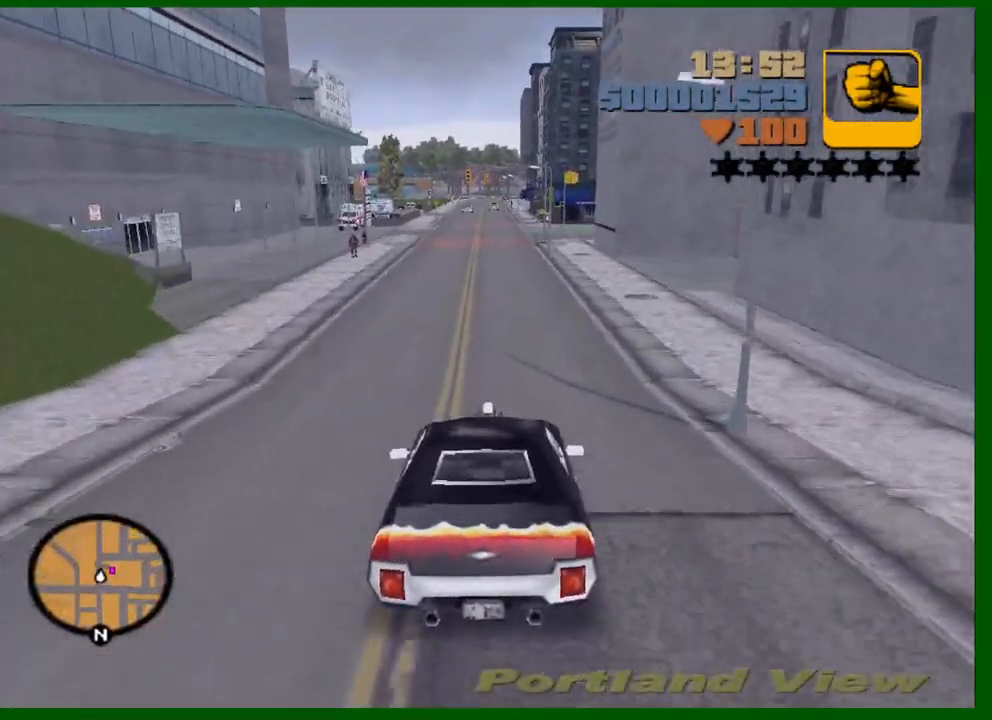
{"keys": ["d", "space"], "mouse": [], "events": [[33, "w", "up"], [183, "s", "down"], [217, "d", "down"], [450, "space", "down"], [500, "s", "up"]]}
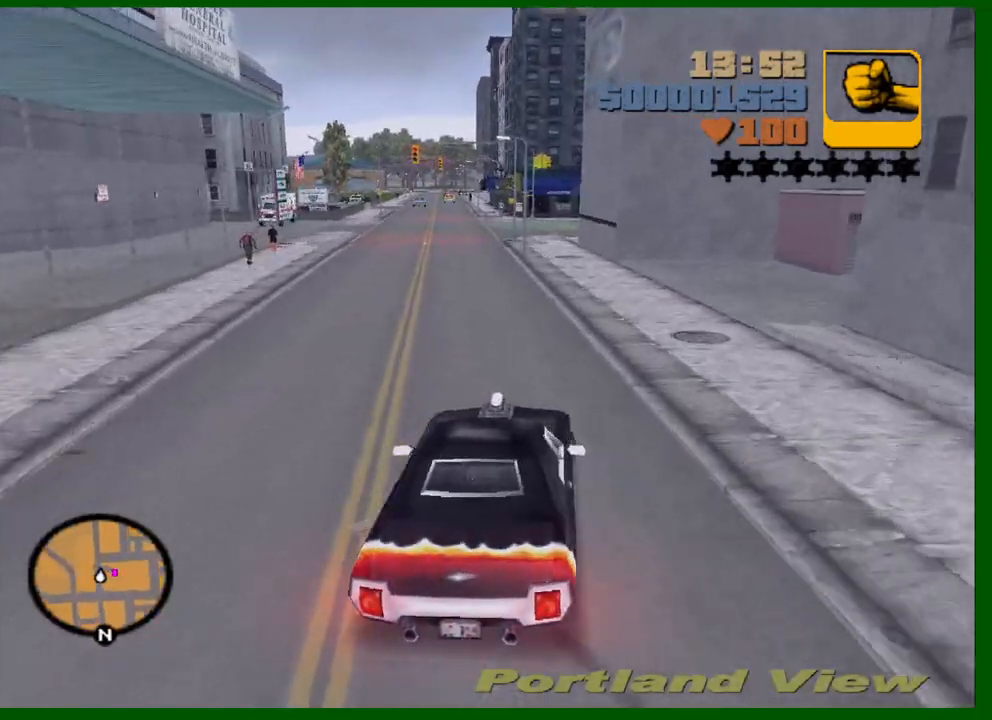
{"keys": ["a"], "mouse": [], "events": [[100, "space", "up"], [233, "d", "up"], [383, "d", "down"], [467, "a", "down"], [467, "d", "up"]]}
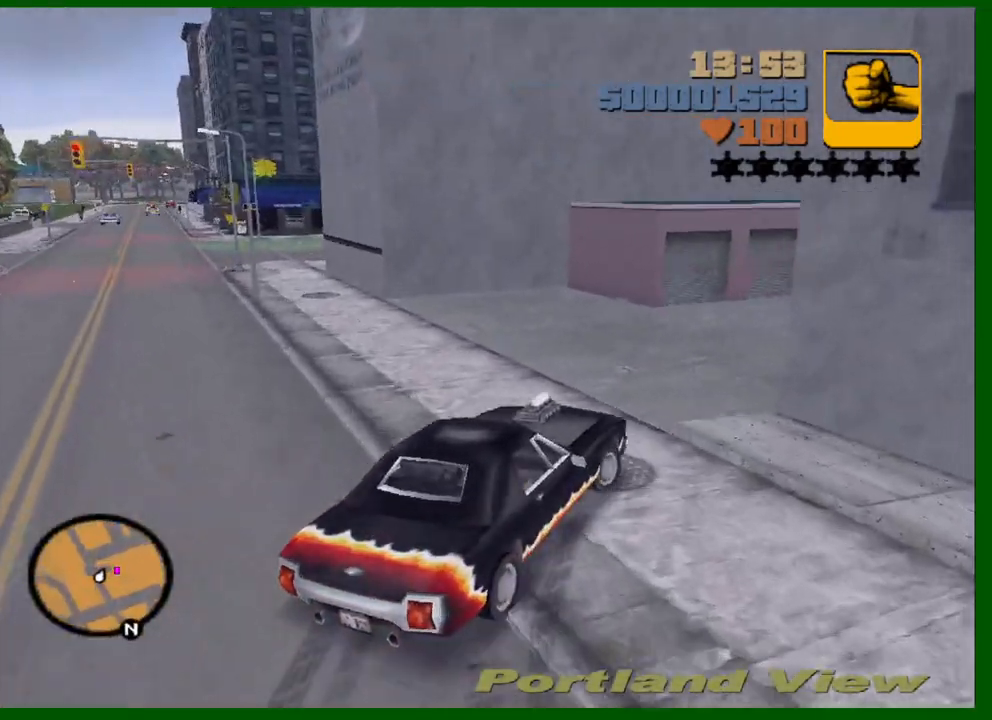
{"keys": ["a"], "mouse": [], "events": [[67, "d", "down"], [200, "a", "up"], [300, "a", "down"], [300, "d", "up"]]}
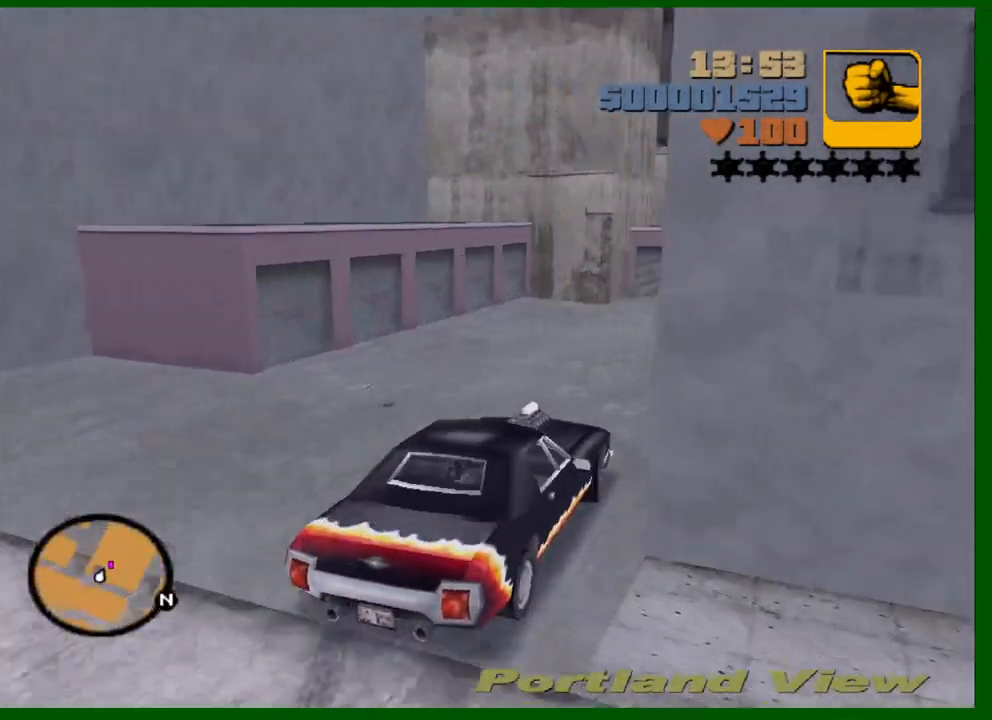
{"keys": ["d"], "mouse": [], "events": [[33, "a", "up"], [133, "a", "down"], [167, "a", "up"], [267, "w", "down"], [450, "d", "down"], [500, "w", "up"]]}
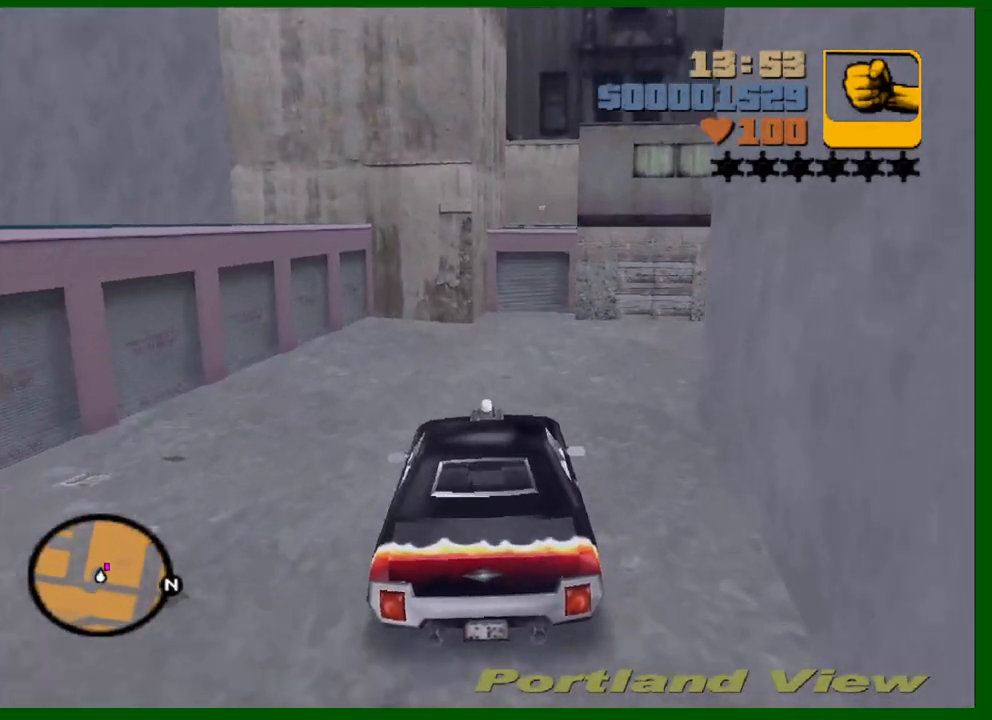
{"keys": ["d"], "mouse": [], "events": []}
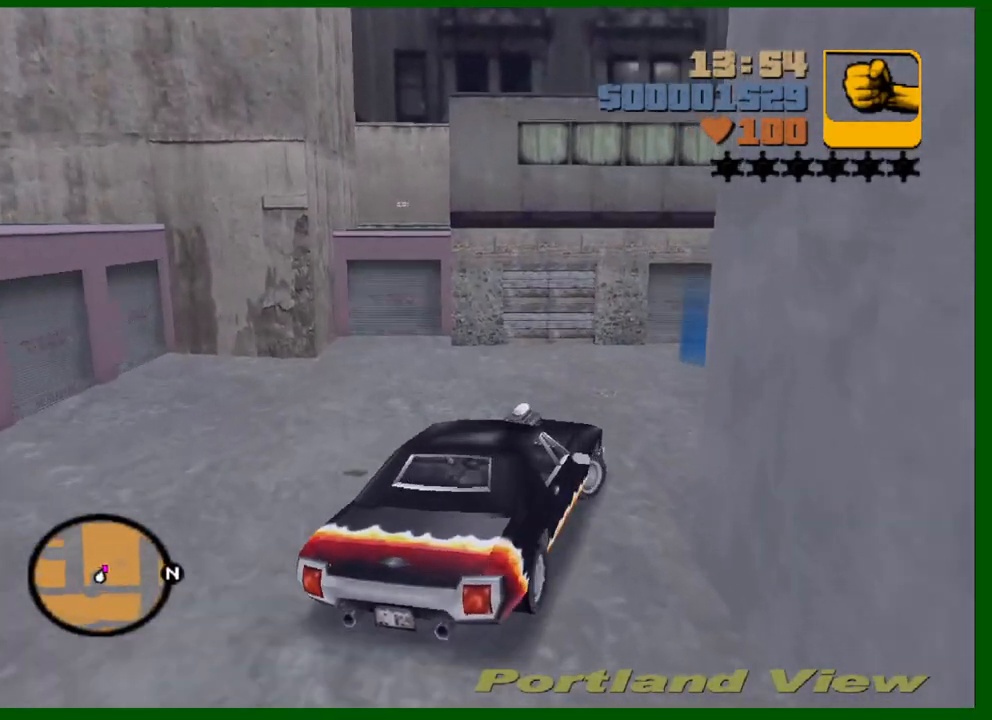
{"keys": ["a"], "mouse": [], "events": [[67, "w", "down"], [167, "w", "up"], [200, "d", "up"], [300, "a", "down"]]}
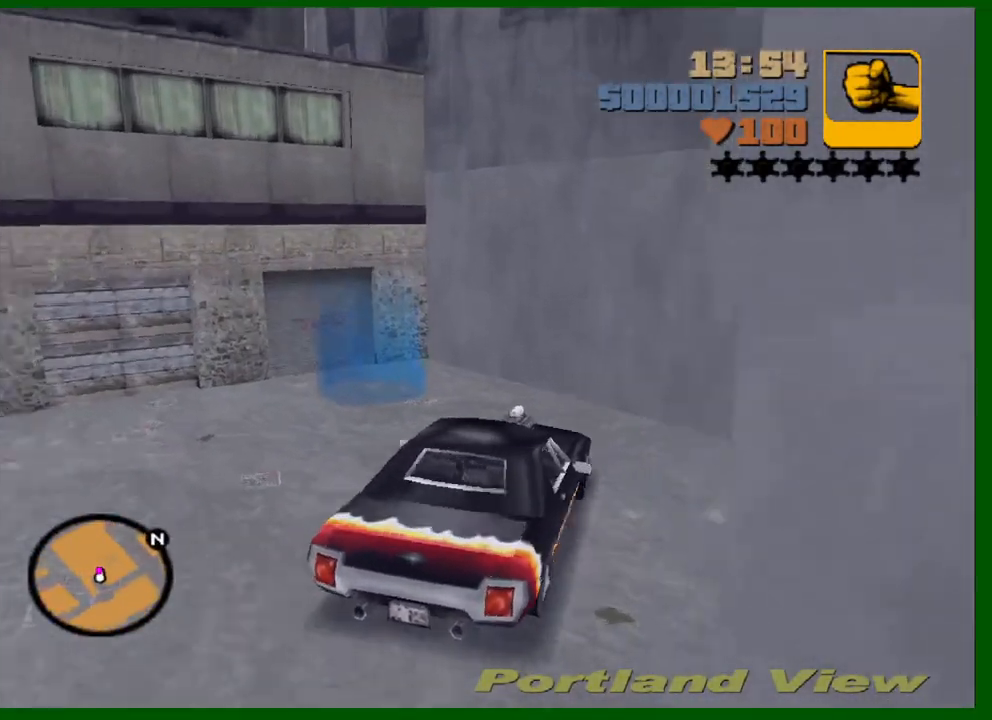
{"keys": ["a"], "mouse": [], "events": []}
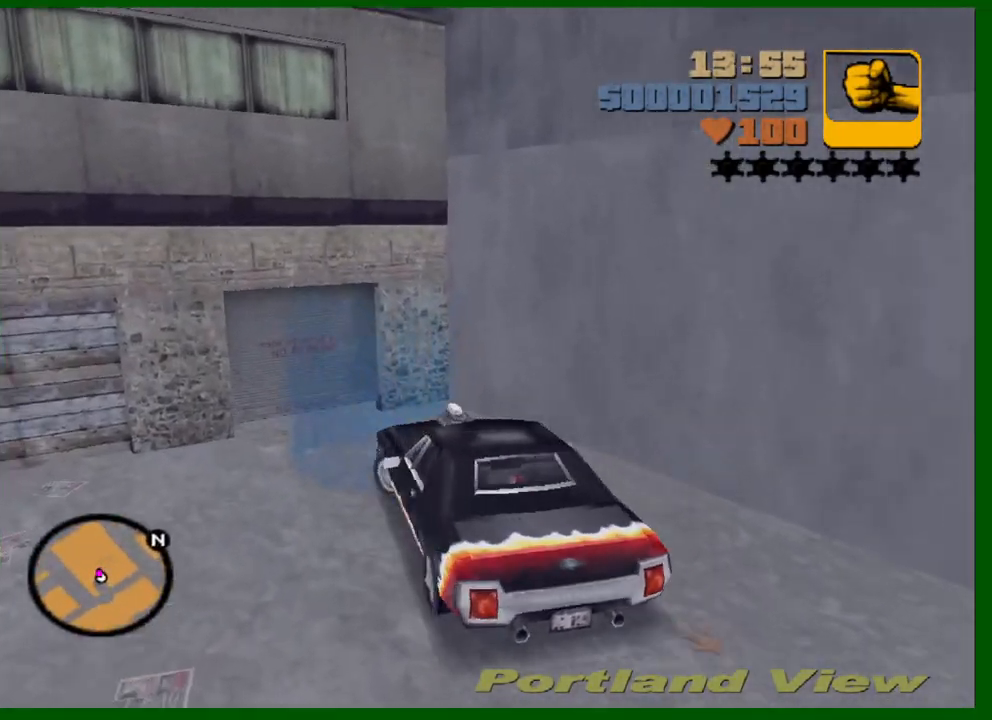
{"keys": [], "mouse": [], "events": [[100, "a", "up"], [150, "s", "down"], [383, "s", "up"]]}
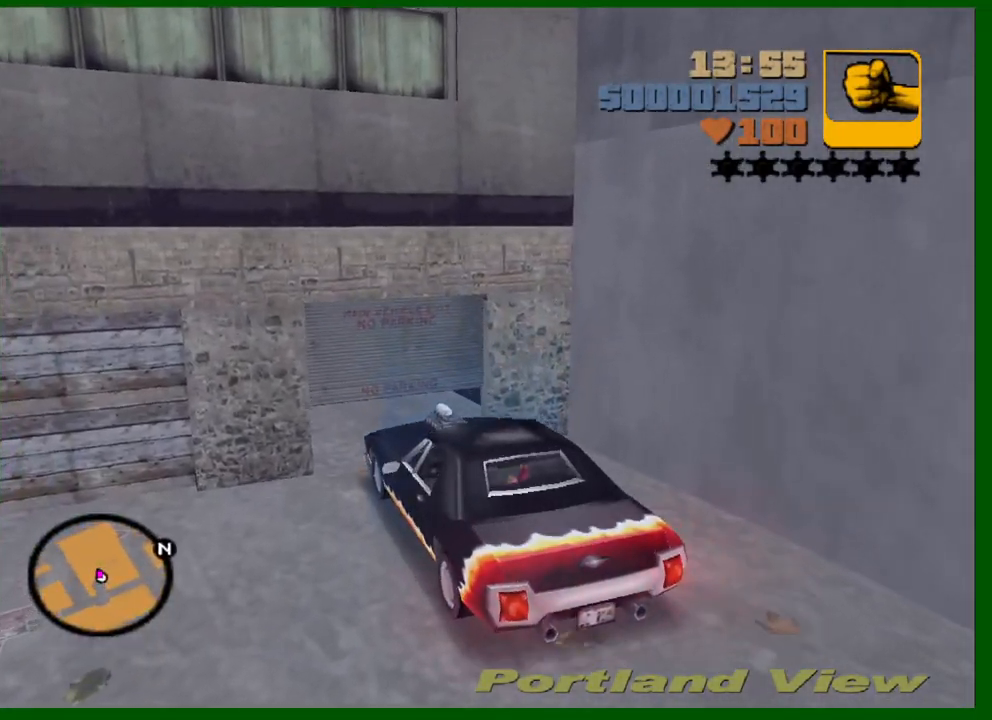
{"keys": ["w"], "mouse": [], "events": [[67, "a", "down"], [200, "a", "up"], [350, "a", "down"], [350, "w", "down"], [483, "a", "up"]]}
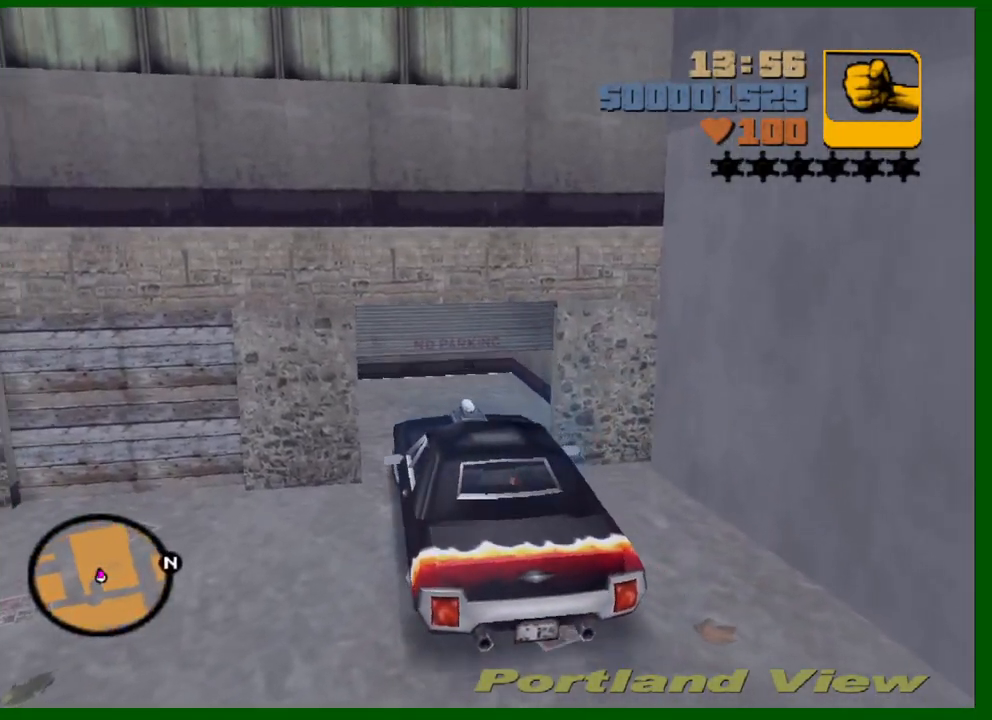
{"keys": [], "mouse": [], "events": [[367, "d", "down"], [417, "d", "up"], [417, "w", "up"]]}
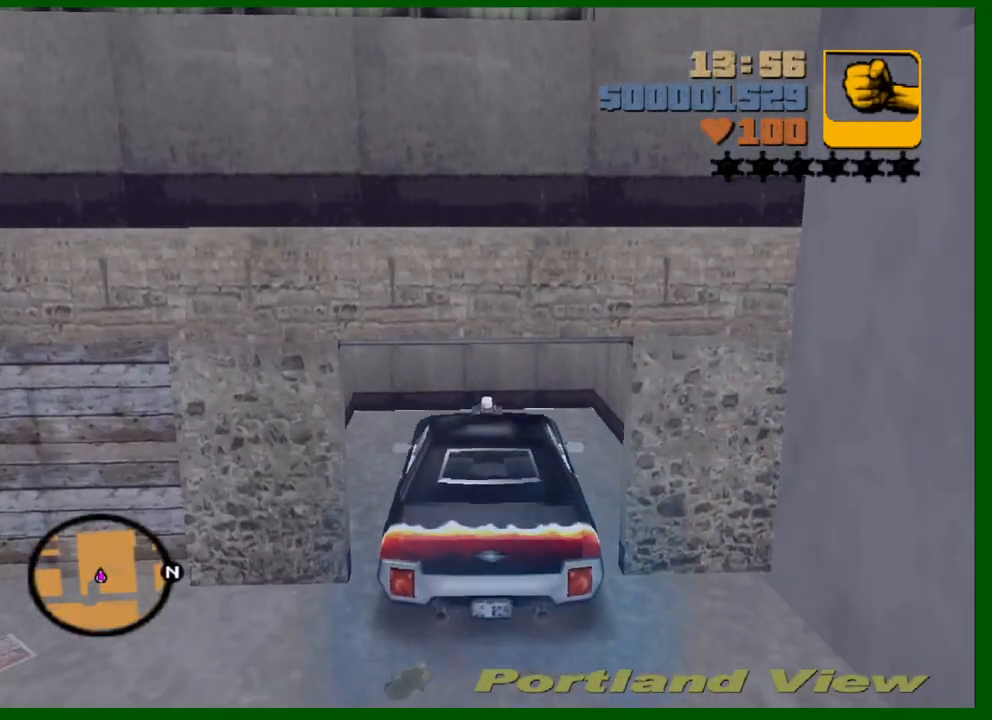
{"keys": ["s"], "mouse": [], "events": [[150, "s", "down"], [183, "f", "down"], [467, "f", "up"]]}
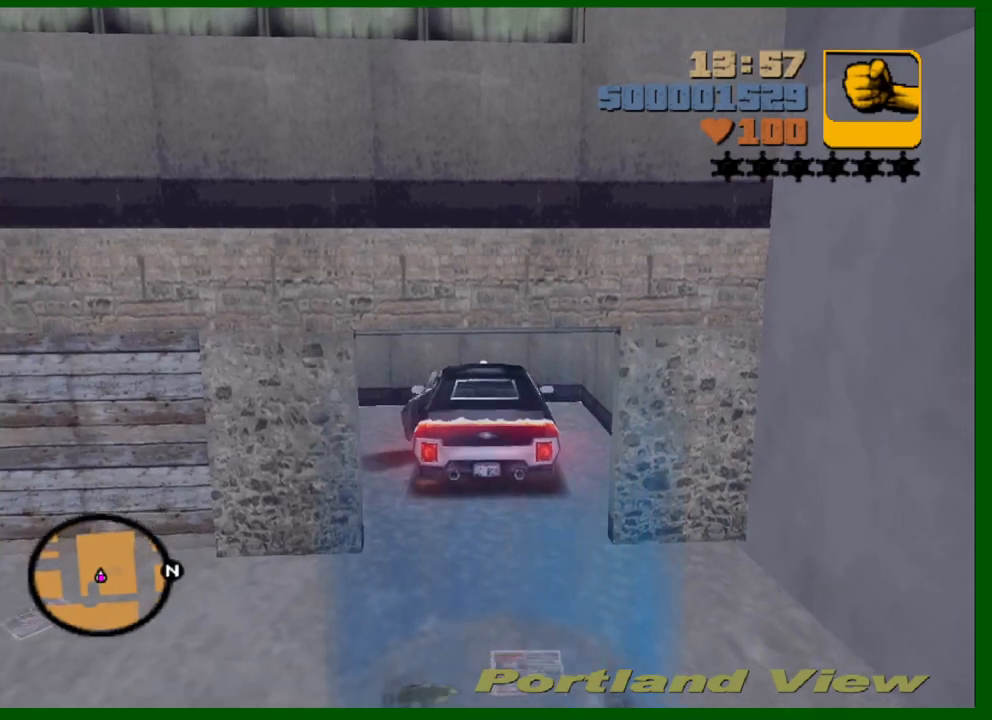
{"keys": ["s", "shift"], "mouse": [], "events": [[117, "shift", "down"]]}
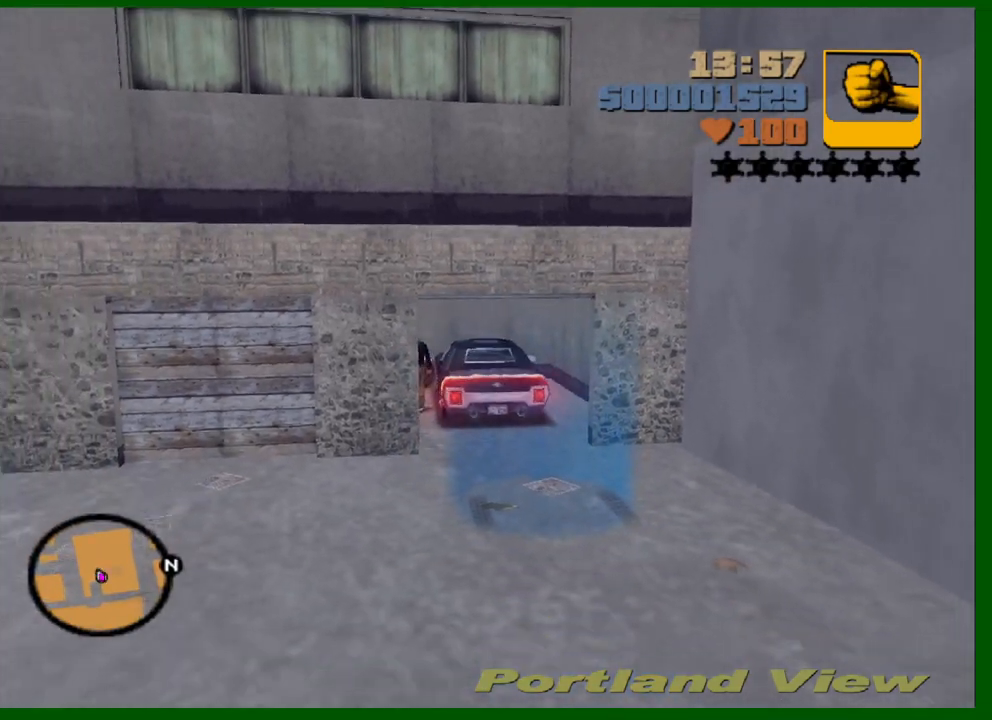
{"keys": ["d", "s", "shift"], "mouse": [], "events": [[450, "d", "down"]]}
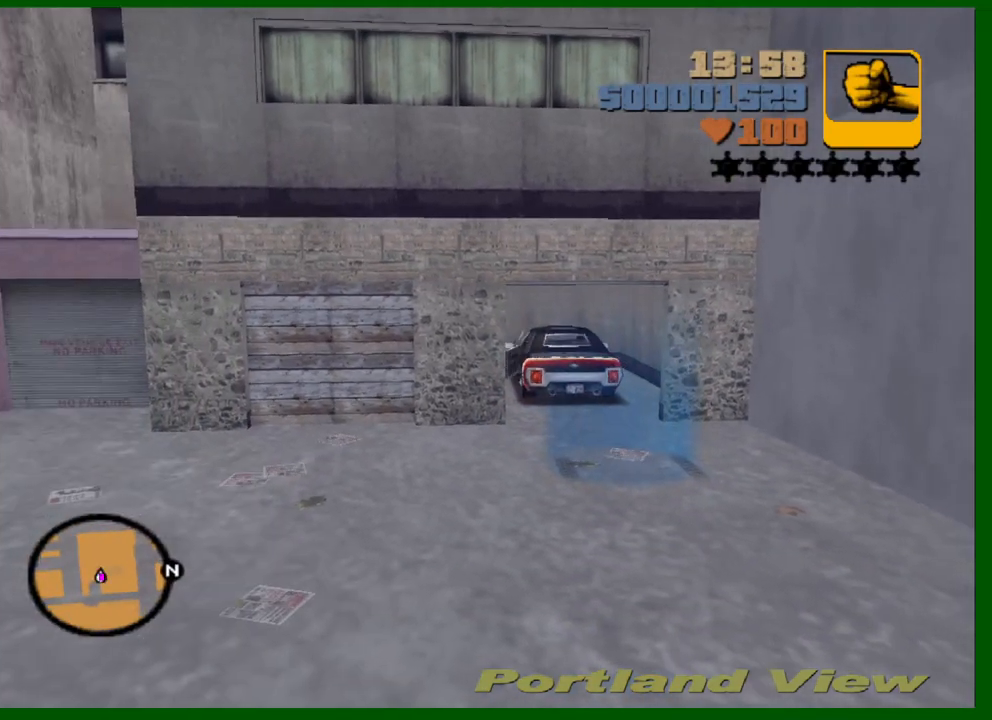
{"keys": ["s", "shift"], "mouse": [], "events": [[183, "space", "down"], [283, "d", "up"], [283, "space", "up"]]}
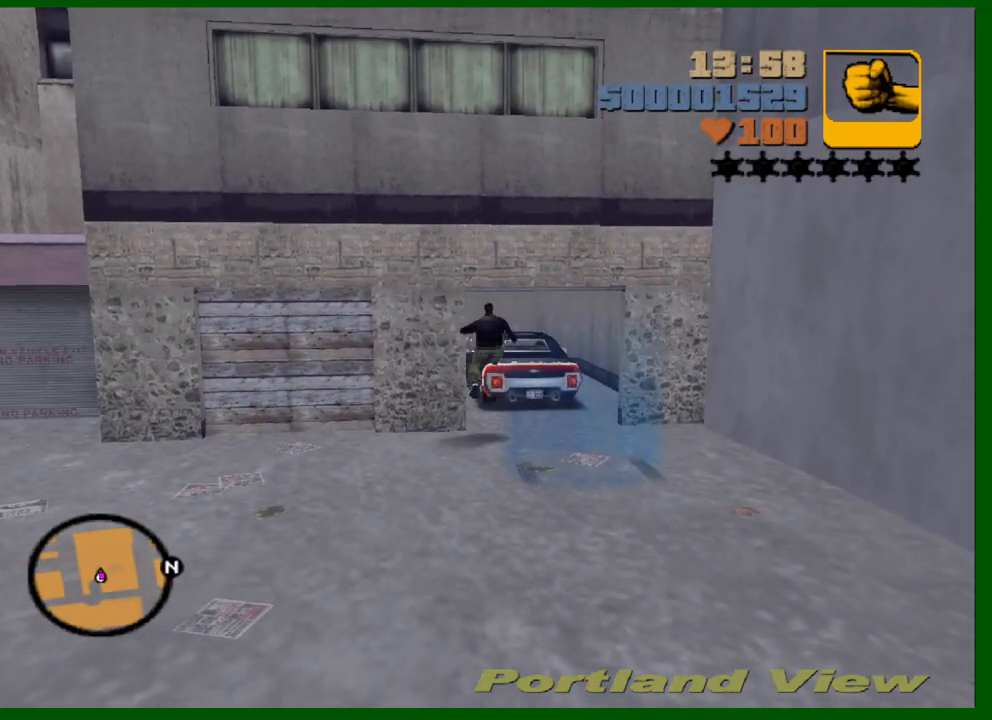
{"keys": ["a", "s", "shift"], "mouse": [], "events": [[200, "a", "down"]]}
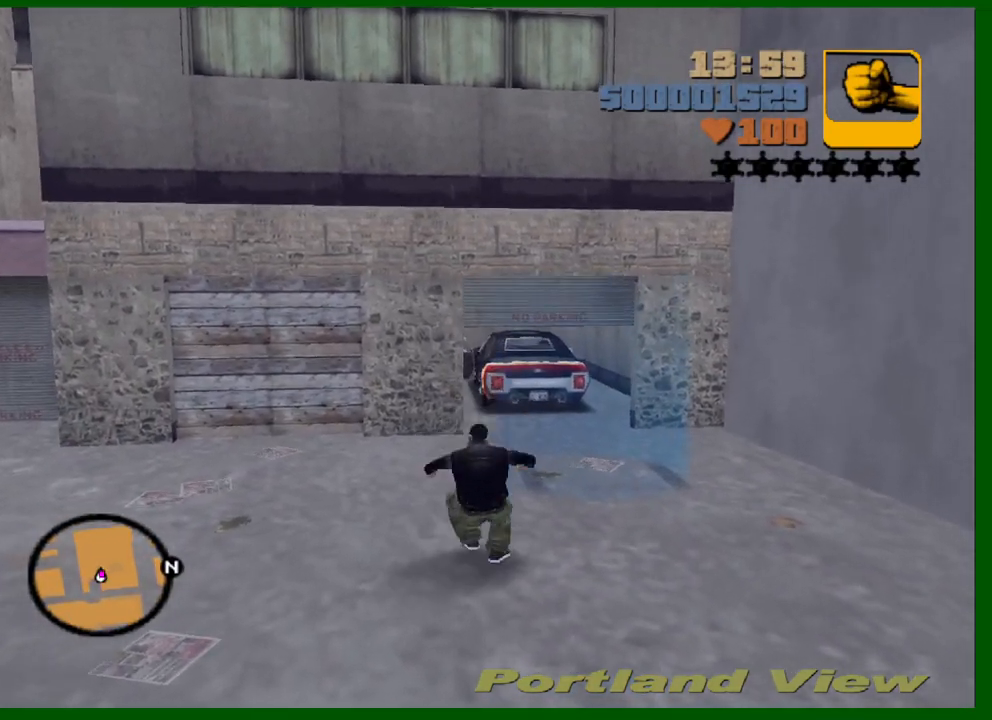
{"keys": ["a", "s", "shift"], "mouse": [], "events": []}